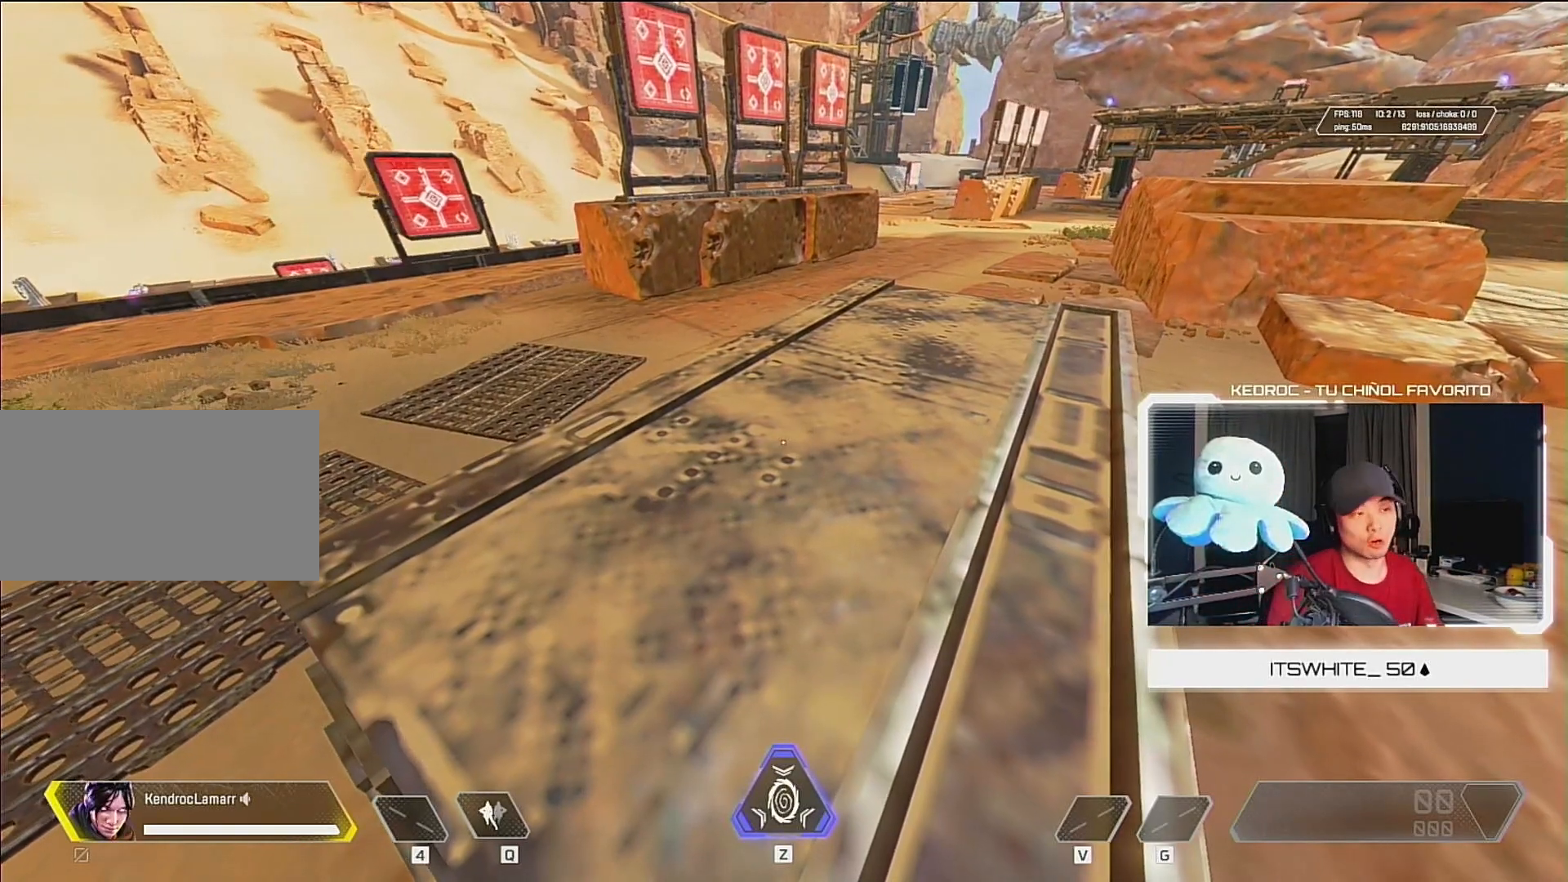
Gameplay with keyboard and mouse; each line is a JSON object with the keys and mouse buttons held at the frame after it. "events" lists presses ("down") and releases ("up") of "1", "2", "3", "4", "5", "a", "alt", "c", "ctrl", "d", "e", "f", "q", "r", "s", "shift", "space", "tab", "v", "w", "x", "z", "mouse_left", "mouse_middle", "mouse_right", "mouse_wheel_up" and "mouse_wheel_down" between this image and that frame as [ms after this image, input, new state], when the widget could be followed in between. "mouse_left", "mouse_middle", "mouse_right", "mouse_wheel_up", "mouse_wheel_down" = the "left", "middle", "right", "wheel_up", "wheel_down" buttons of the "mouse" list. No other keys are recorded. Mouse movement is not recorded.
{"keys": ["a", "w"], "mouse": [], "events": [[283, "a", "down"], [283, "w", "down"]]}
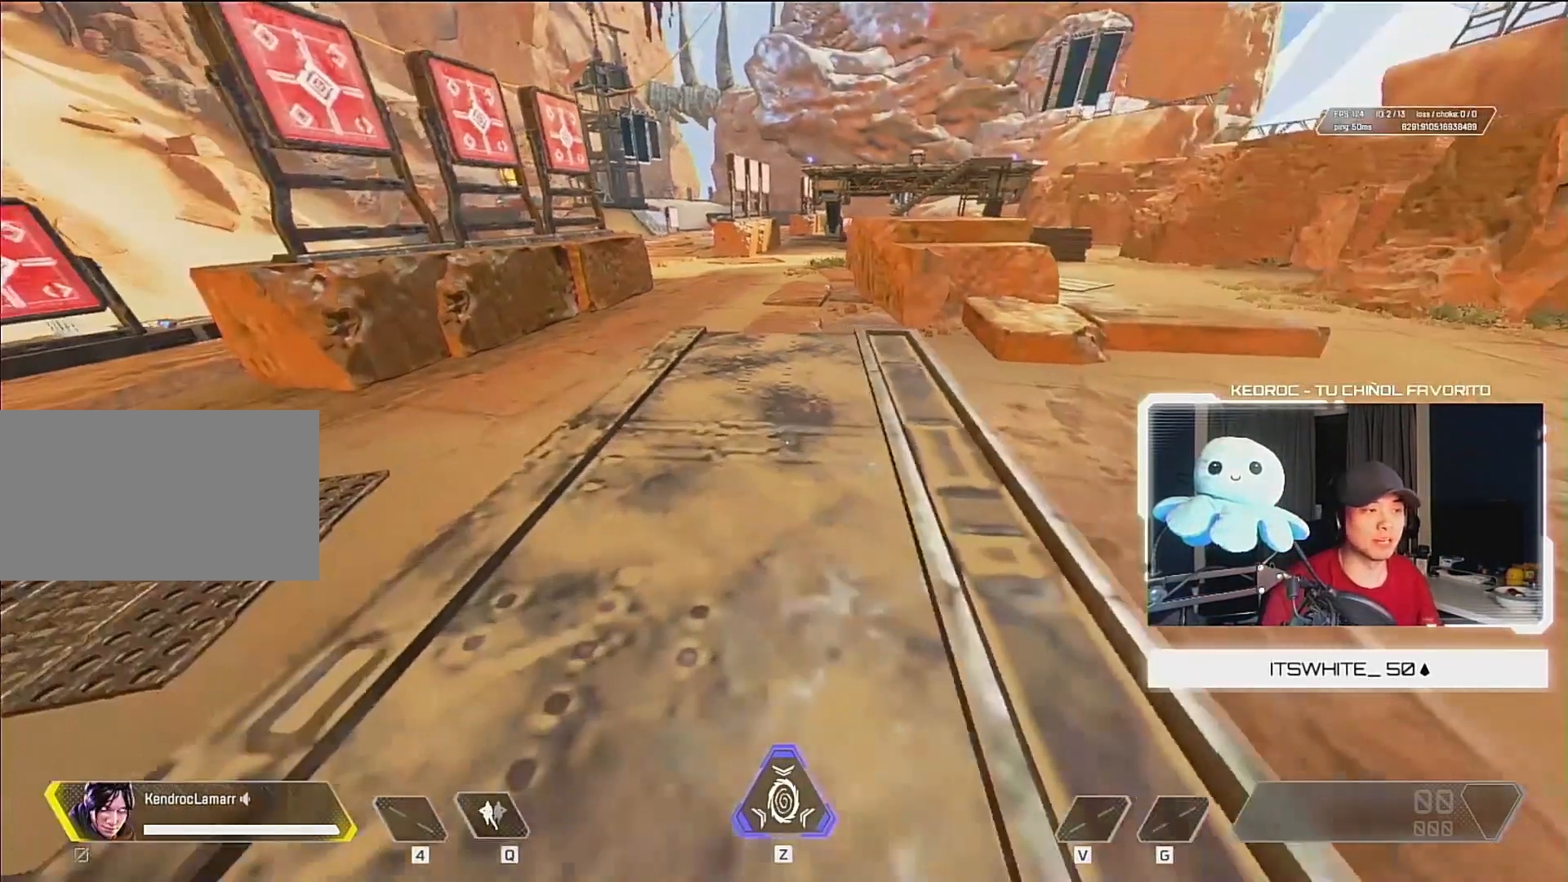
{"keys": ["w"], "mouse": [], "events": [[17, "a", "up"], [50, "w", "up"], [317, "w", "down"]]}
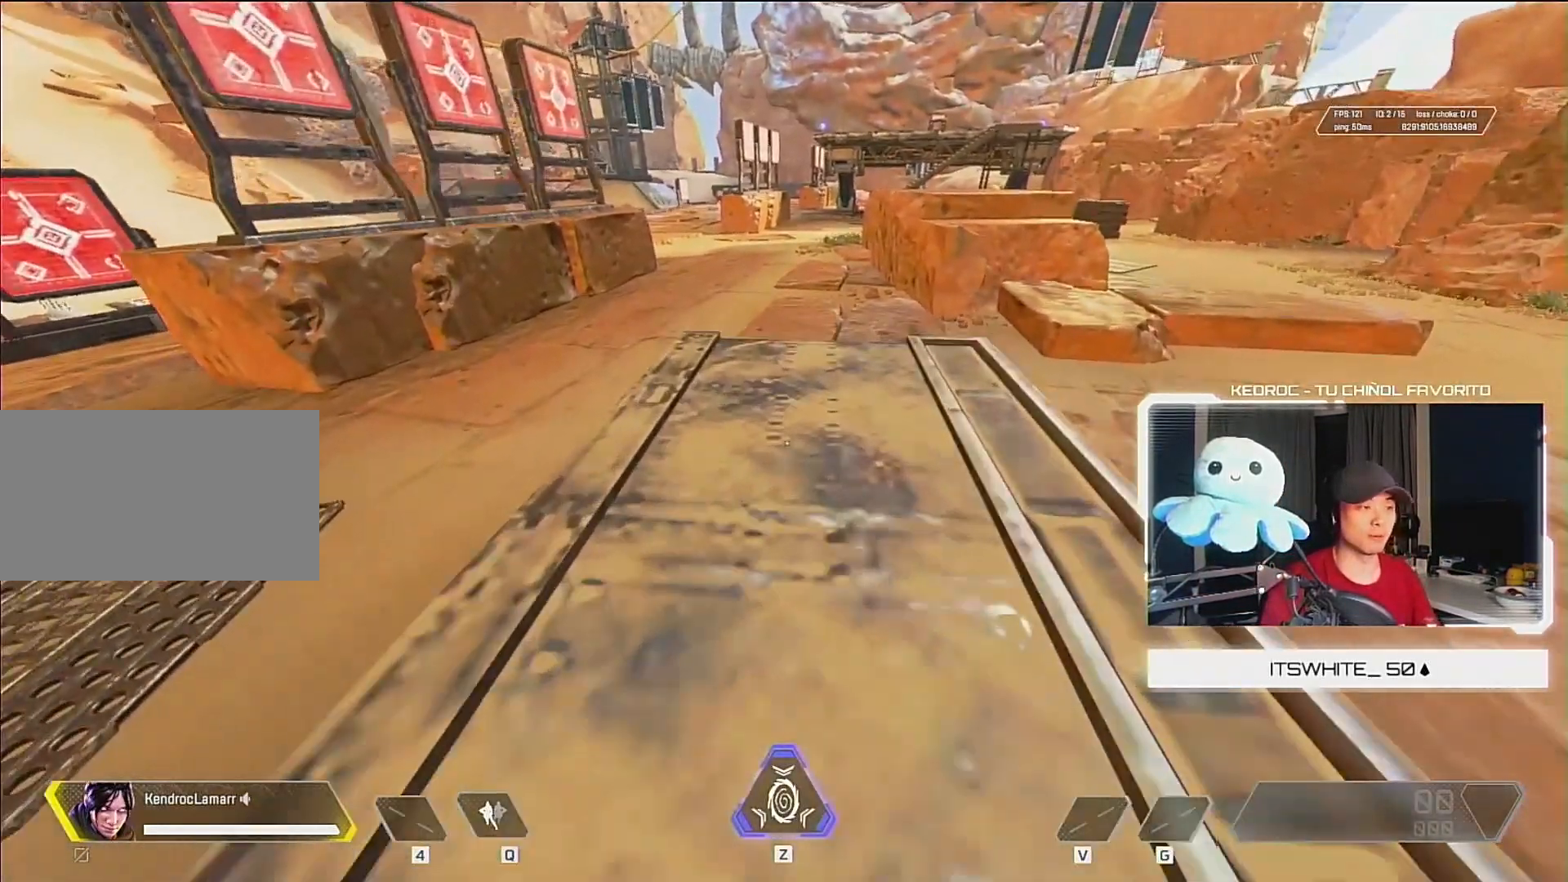
{"keys": ["ctrl", "w"], "mouse": [], "events": [[283, "ctrl", "down"]]}
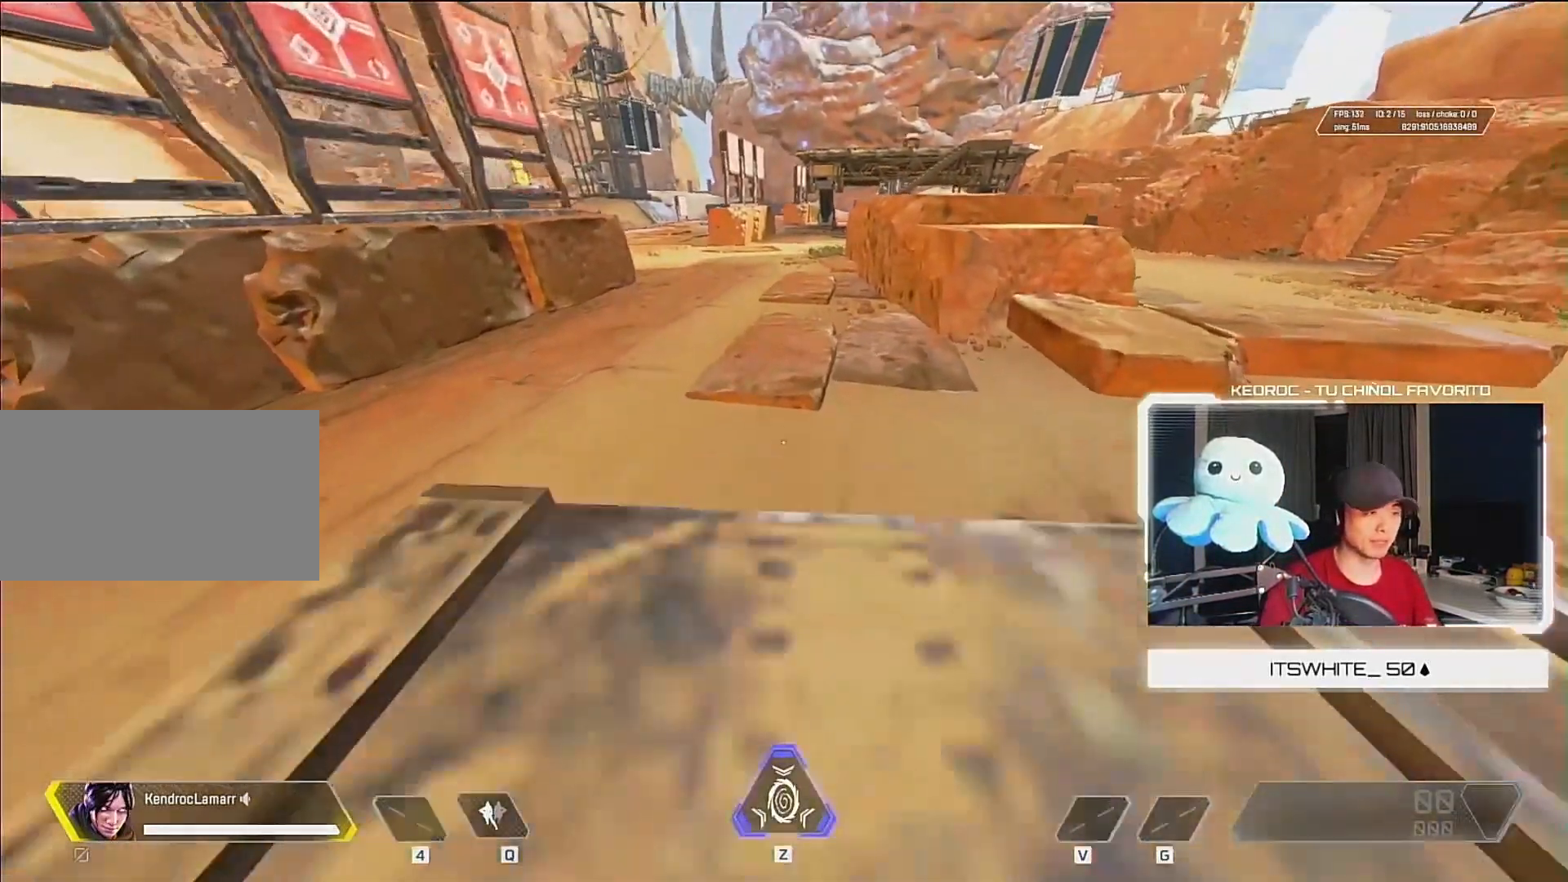
{"keys": ["d"], "mouse": ["wheel_up"], "events": [[117, "mouse_wheel_down", "down"], [183, "d", "down"], [183, "mouse_wheel_down", "up"], [217, "mouse_wheel_up", "down"], [250, "ctrl", "up"], [250, "w", "up"]]}
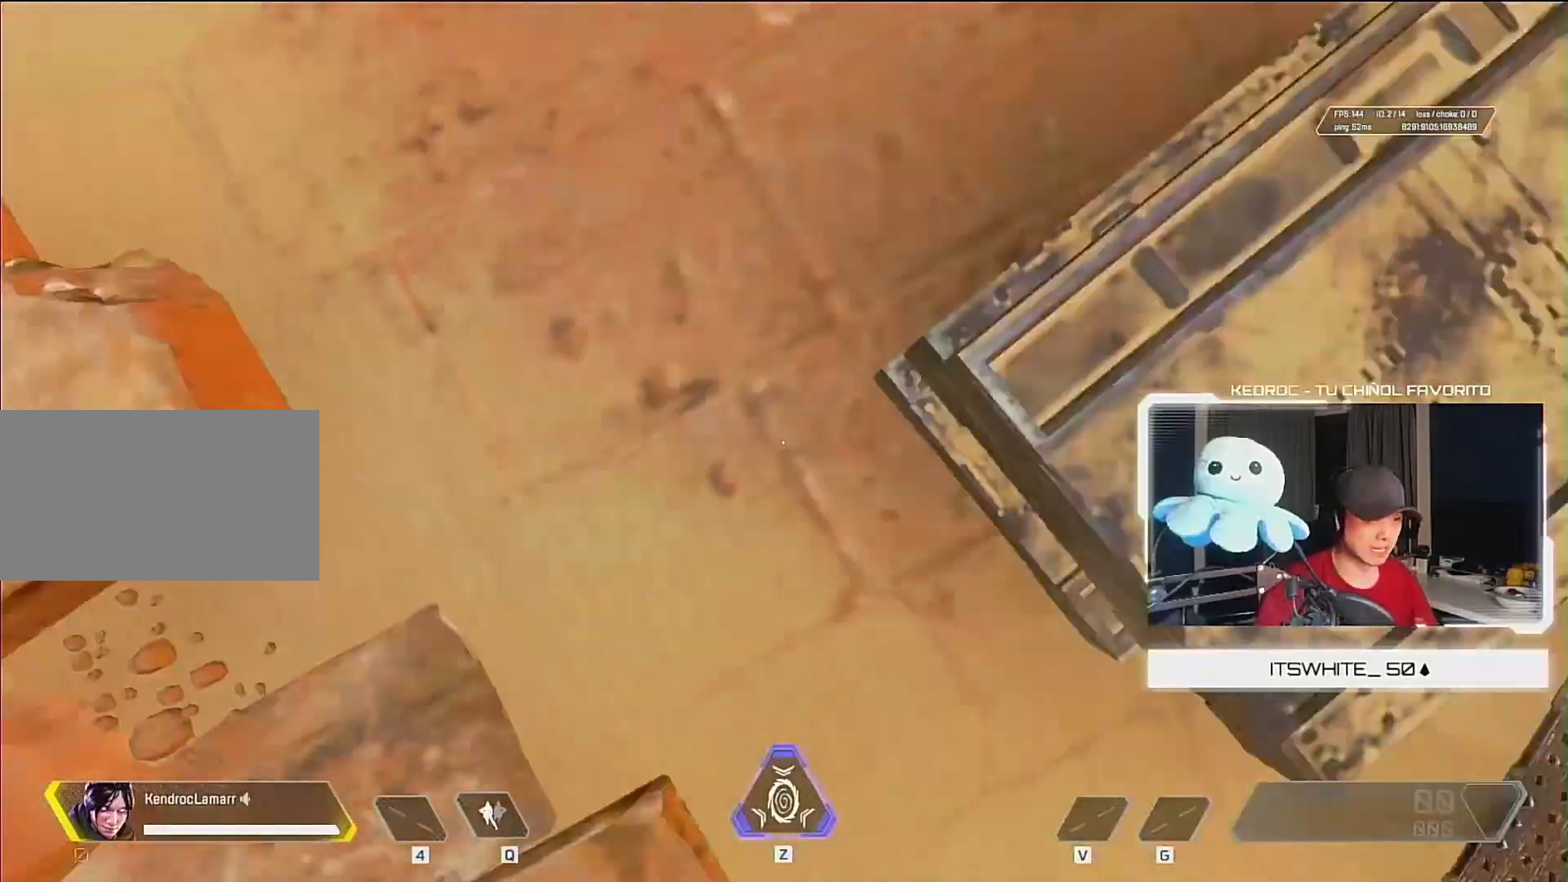
{"keys": ["a", "w"], "mouse": [], "events": [[50, "mouse_wheel_up", "up"], [50, "w", "down"], [250, "d", "up"], [283, "a", "down"]]}
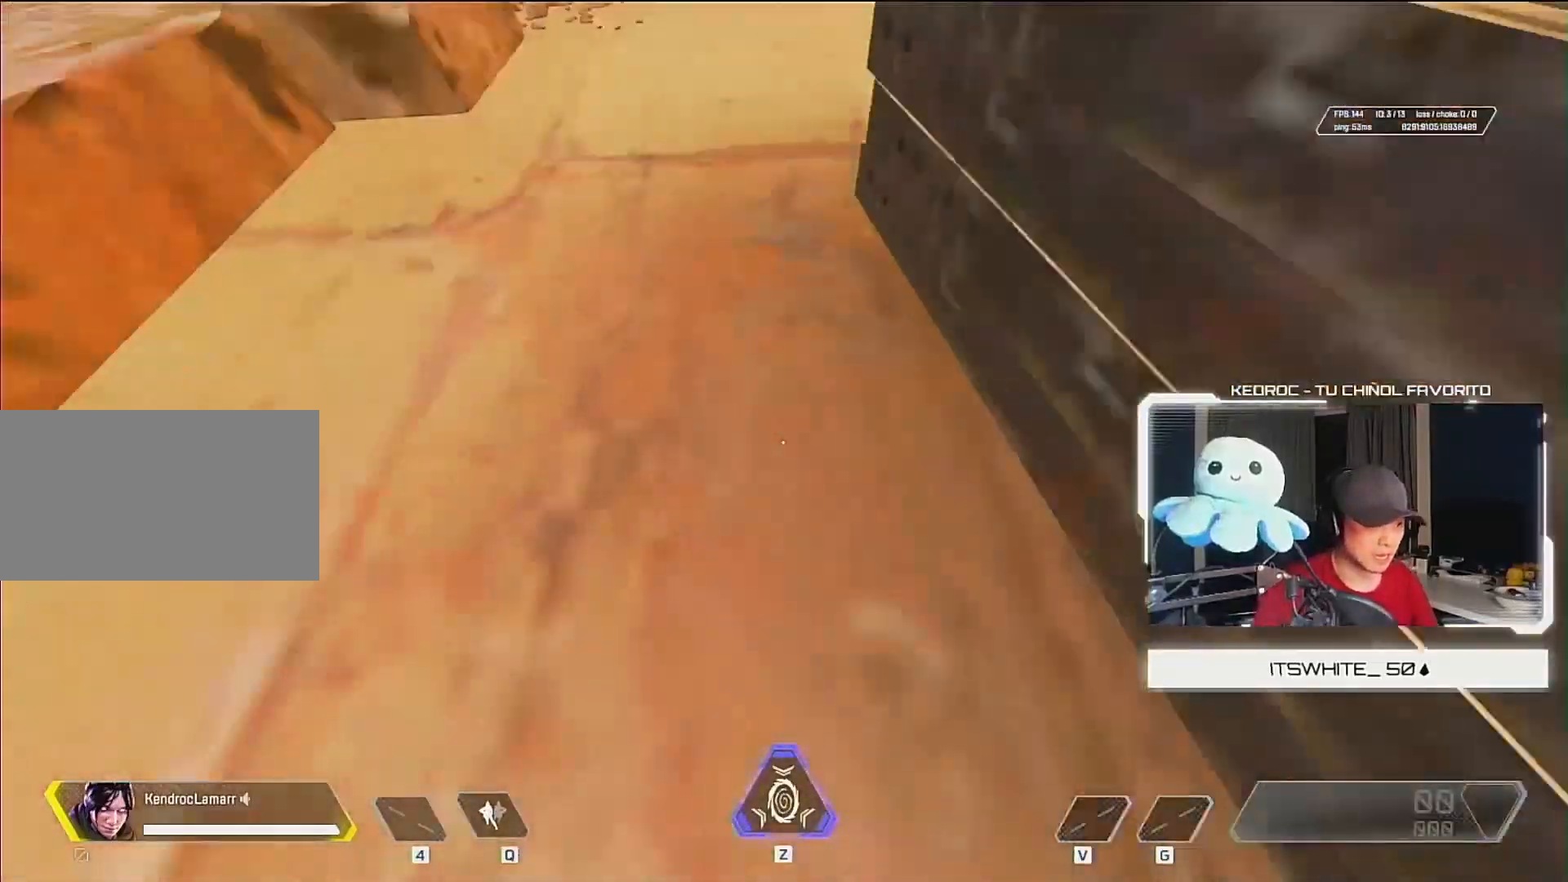
{"keys": ["s"], "mouse": [], "events": [[117, "a", "up"], [117, "w", "up"], [217, "s", "down"], [250, "d", "down"], [450, "d", "up"]]}
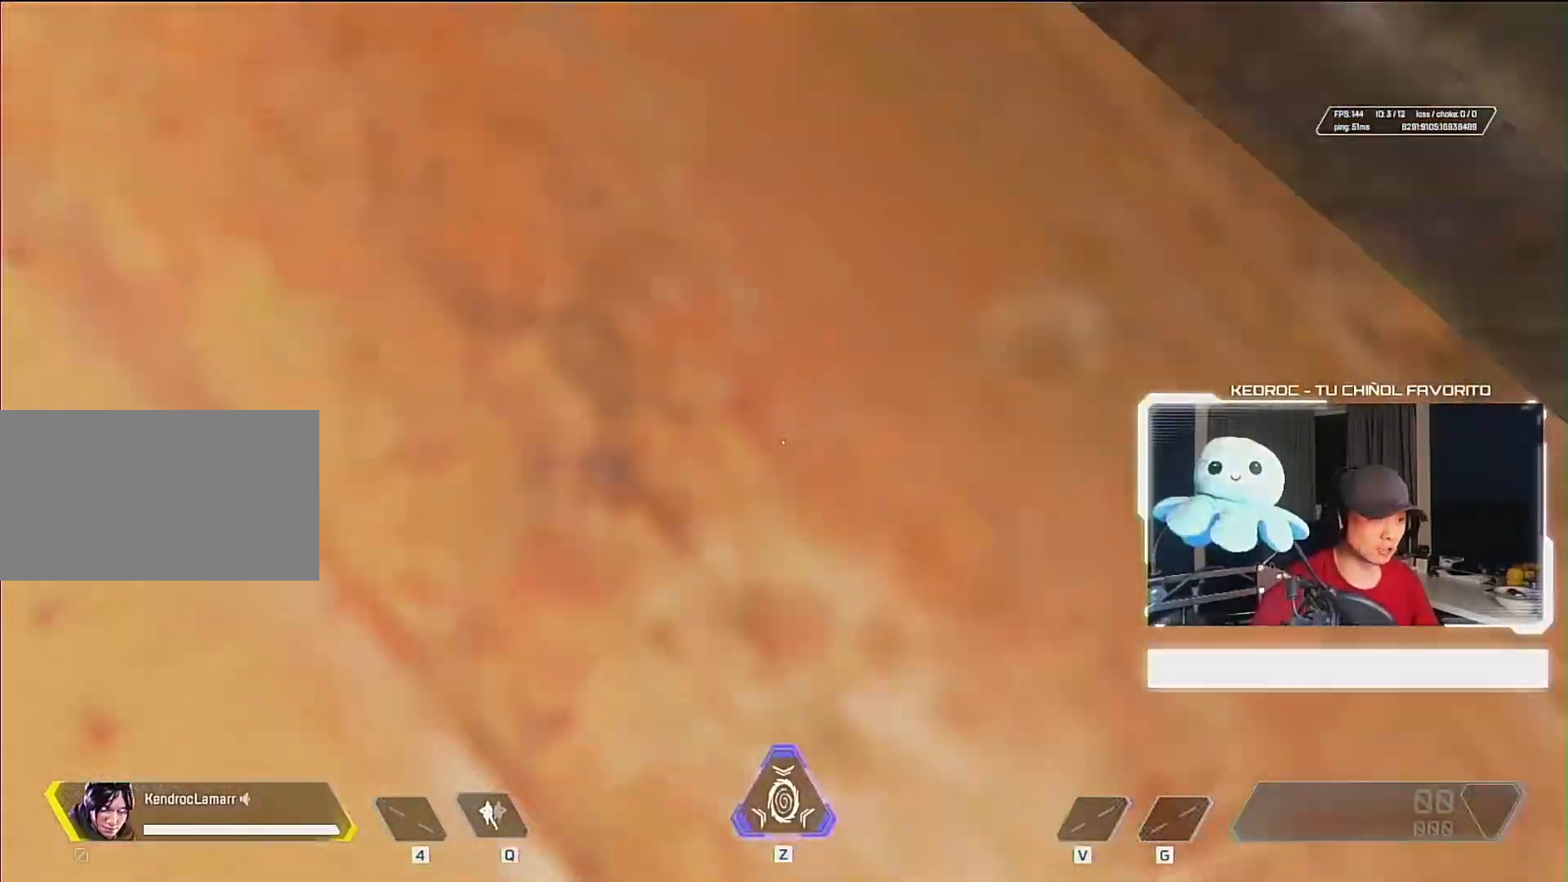
{"keys": [], "mouse": [], "events": [[17, "d", "down"], [350, "d", "up"], [350, "s", "up"]]}
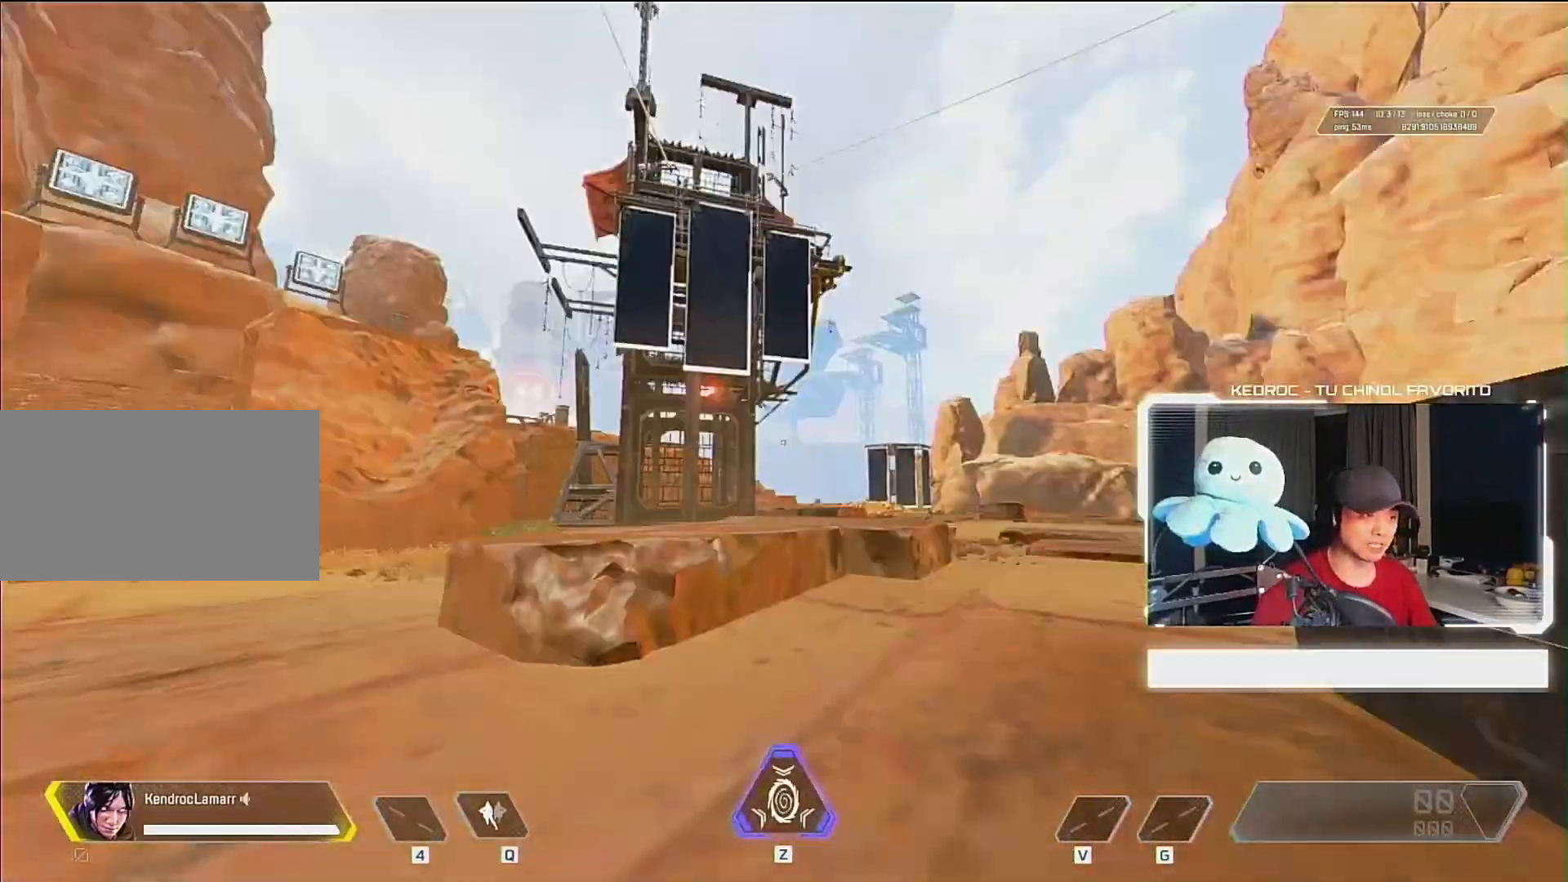
{"keys": ["a", "s"], "mouse": [], "events": [[117, "d", "down"], [117, "s", "down"], [317, "d", "up"], [450, "a", "down"]]}
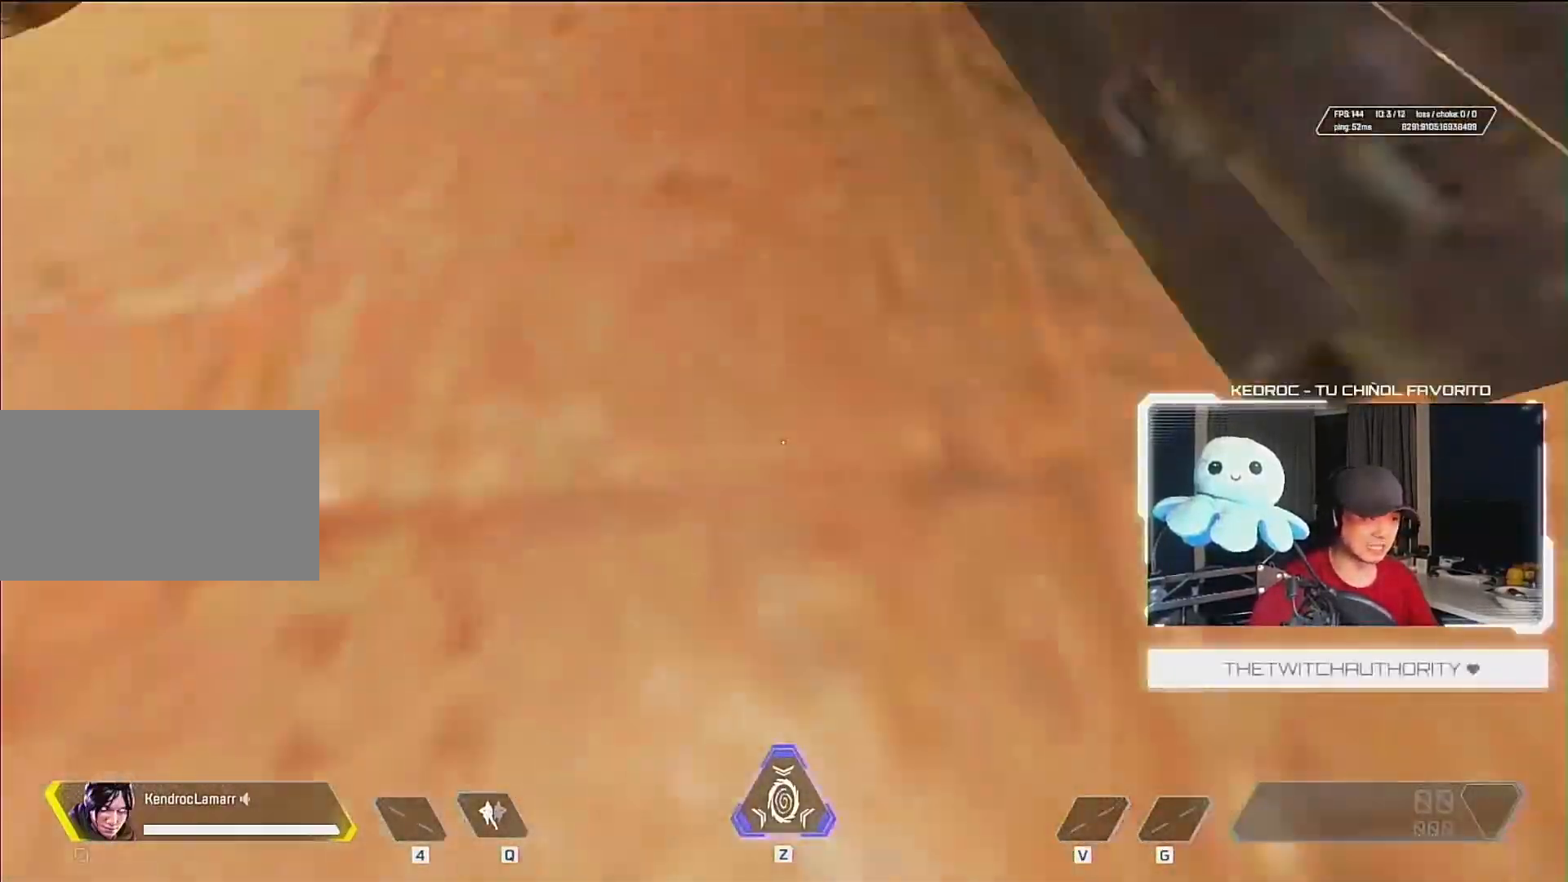
{"keys": [], "mouse": [], "events": [[33, "a", "up"], [33, "s", "up"], [67, "d", "down"], [167, "d", "up"]]}
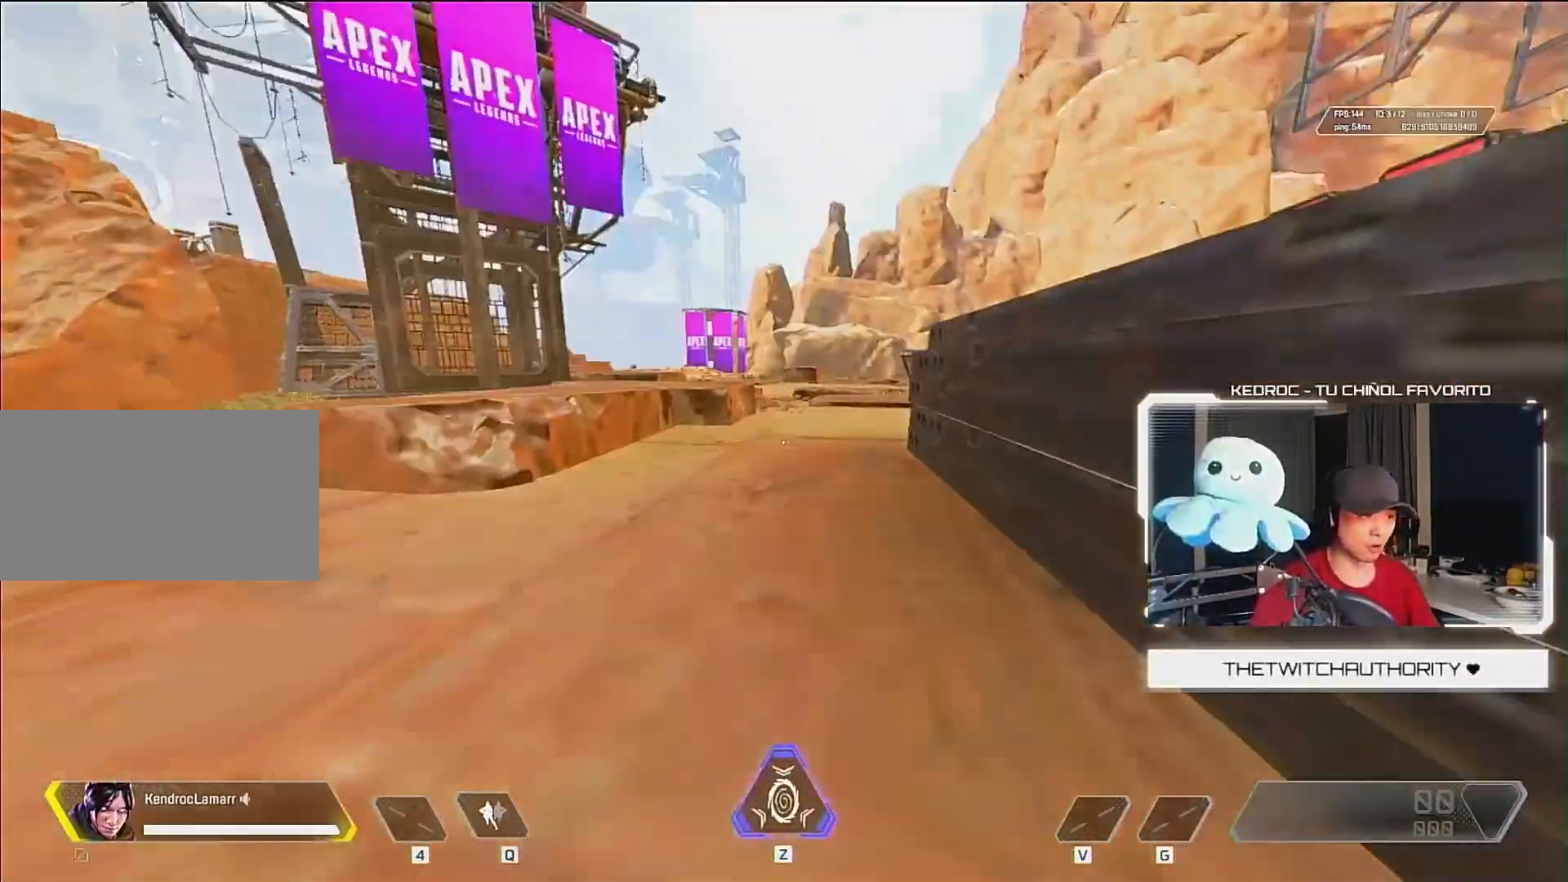
{"keys": ["a", "w"], "mouse": [], "events": [[100, "a", "down"], [100, "w", "down"], [167, "a", "up"], [433, "mouse_wheel_down", "down"], [467, "a", "down"], [500, "mouse_wheel_down", "up"]]}
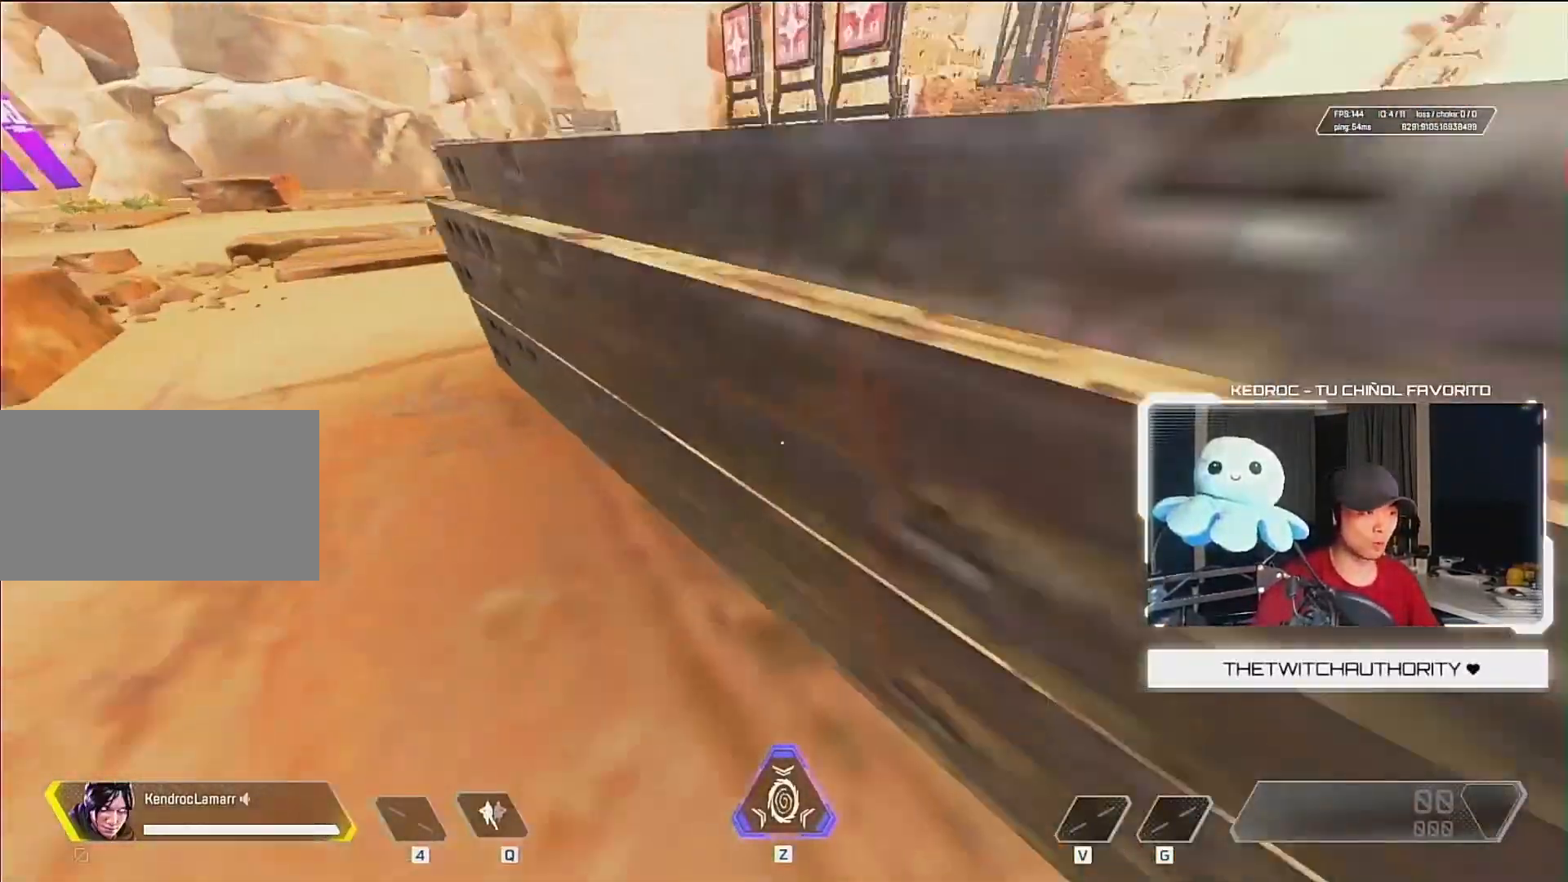
{"keys": ["a", "w"], "mouse": [], "events": []}
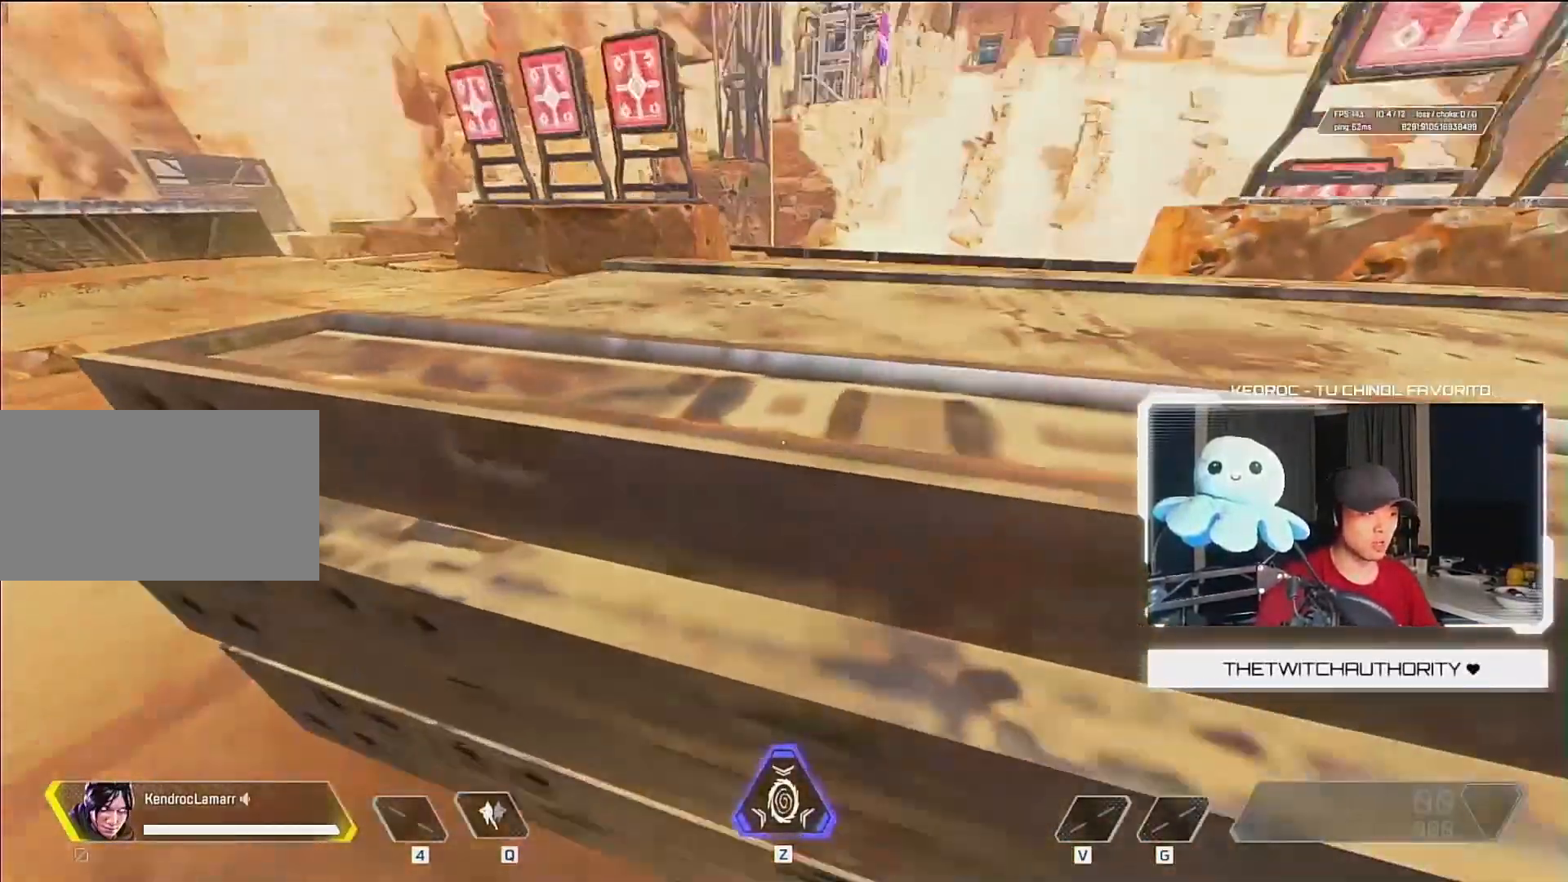
{"keys": ["w"], "mouse": [], "events": [[267, "mouse_wheel_down", "down"], [300, "a", "up"], [400, "a", "down"], [400, "mouse_wheel_down", "up"], [467, "a", "up"]]}
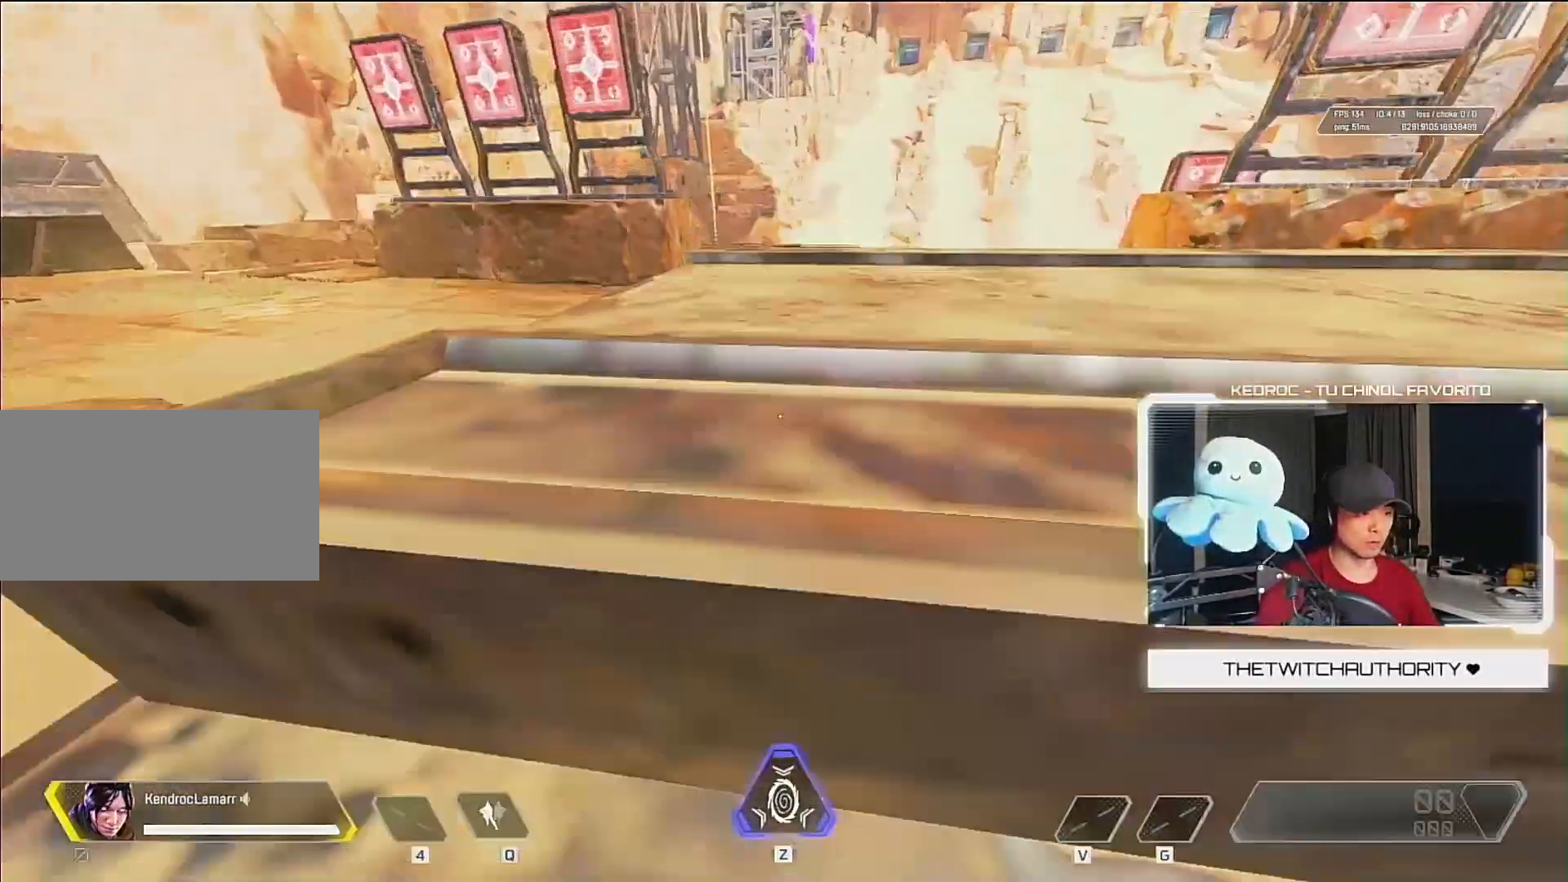
{"keys": ["a"], "mouse": [], "events": [[333, "a", "down"], [467, "w", "up"]]}
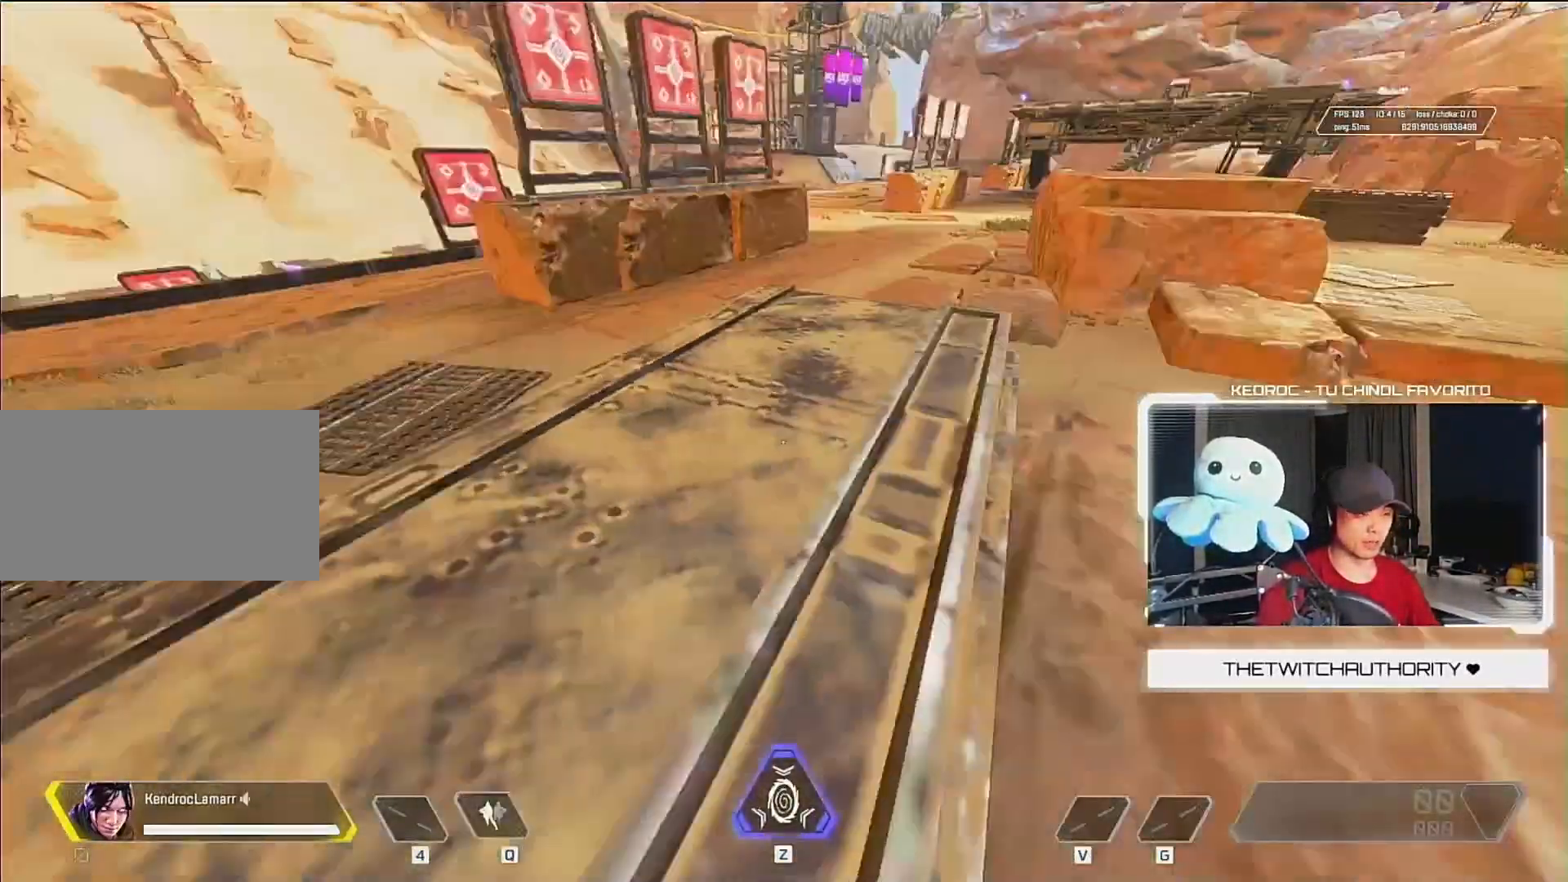
{"keys": ["w"], "mouse": [], "events": [[33, "a", "up"], [133, "s", "down"], [233, "s", "up"], [333, "w", "down"]]}
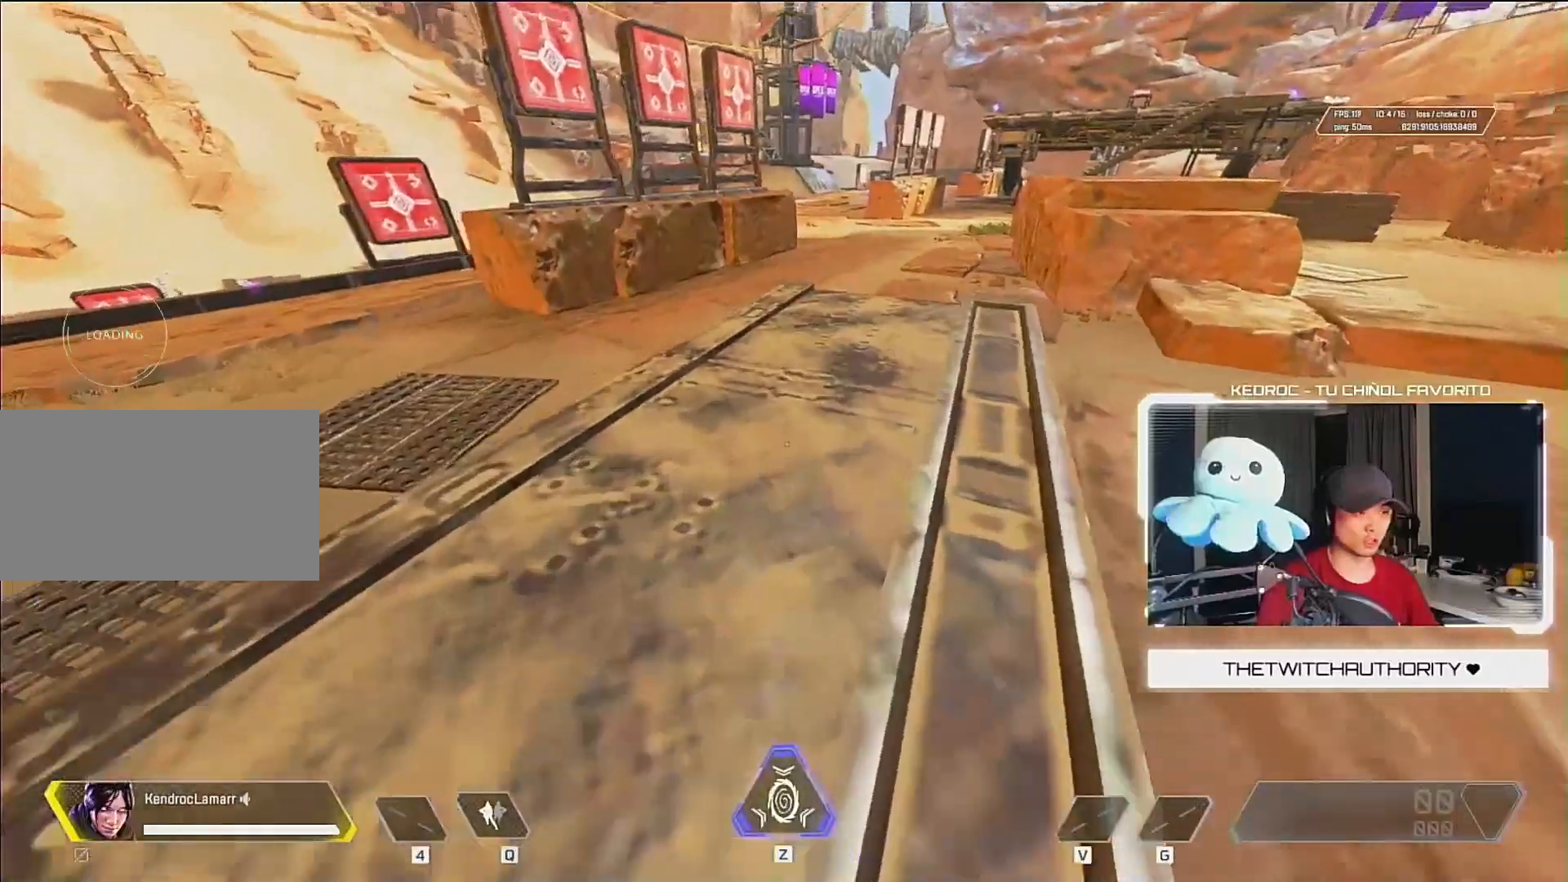
{"keys": ["w"], "mouse": [], "events": []}
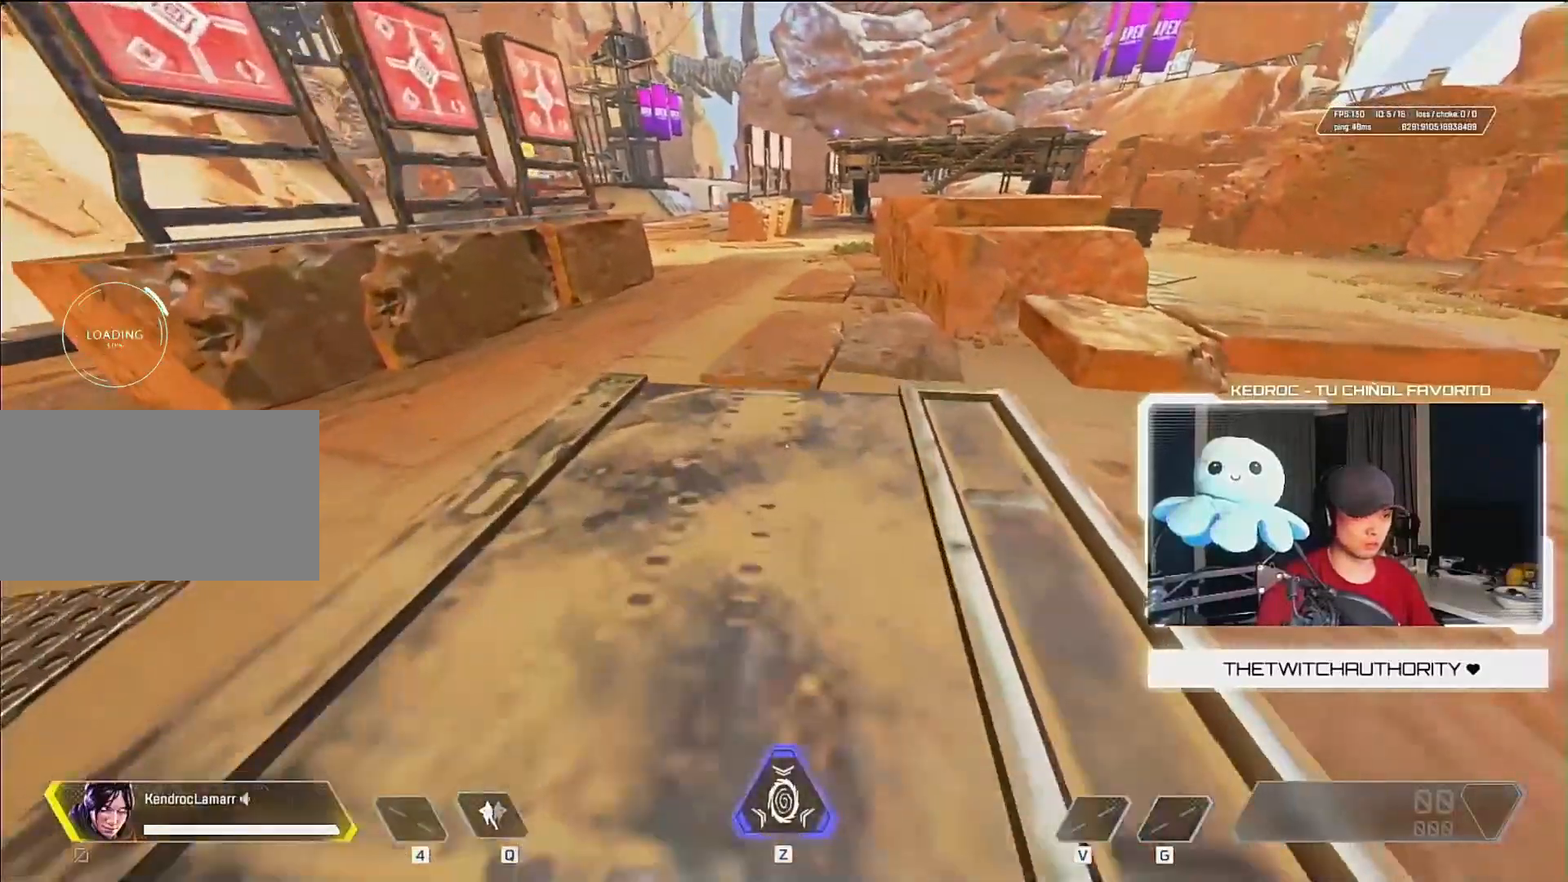
{"keys": ["a"], "mouse": [], "events": [[200, "a", "down"], [433, "w", "up"]]}
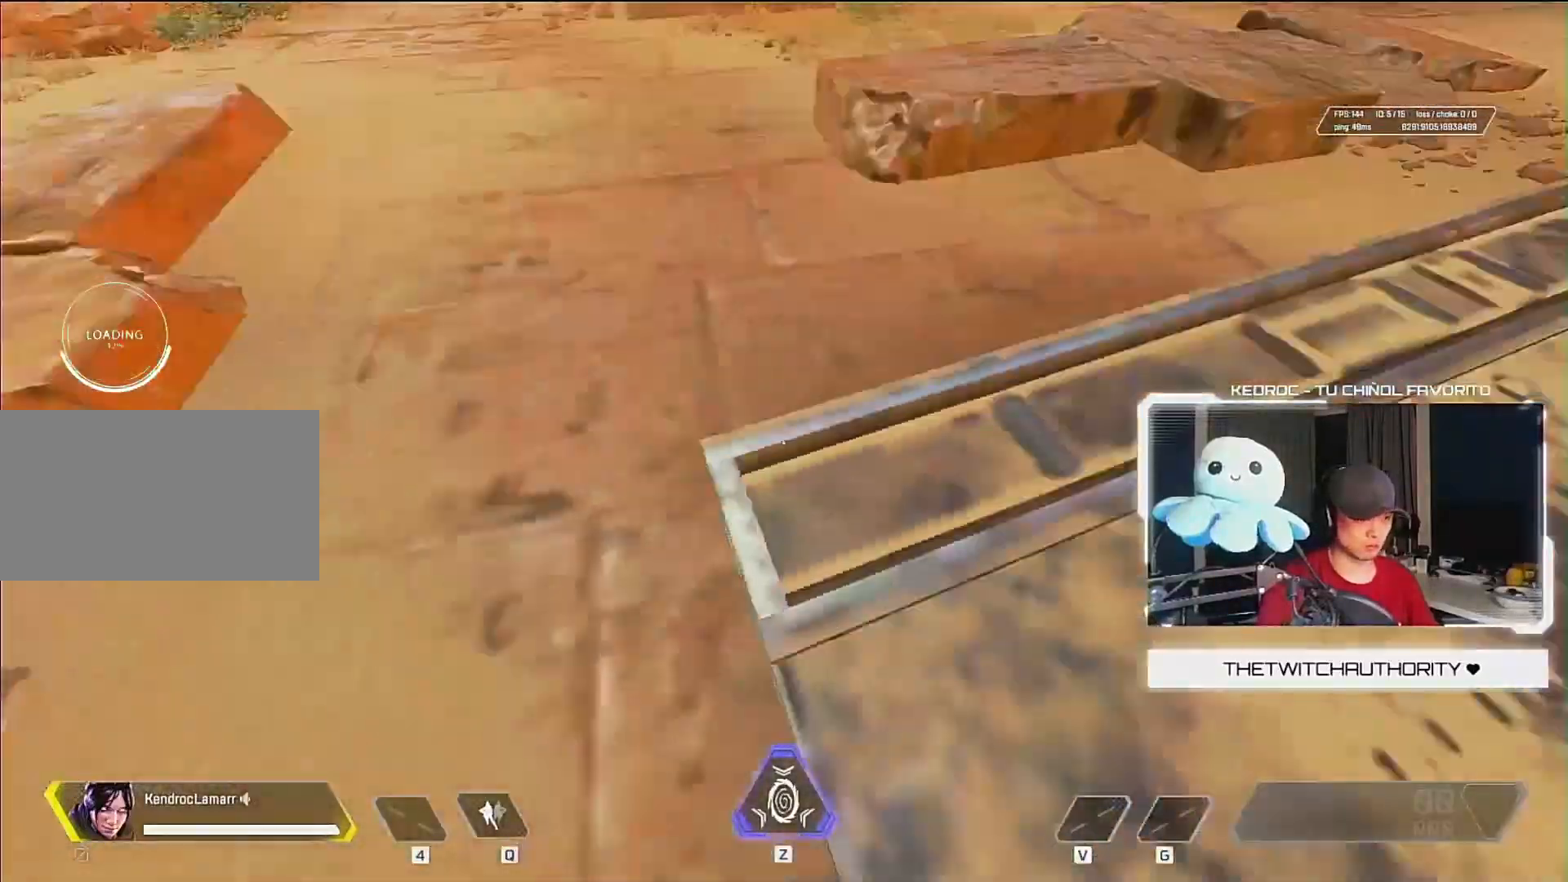
{"keys": ["a", "w"], "mouse": [], "events": [[67, "w", "down"], [133, "a", "up"], [133, "d", "down"], [300, "a", "down"], [333, "d", "up"]]}